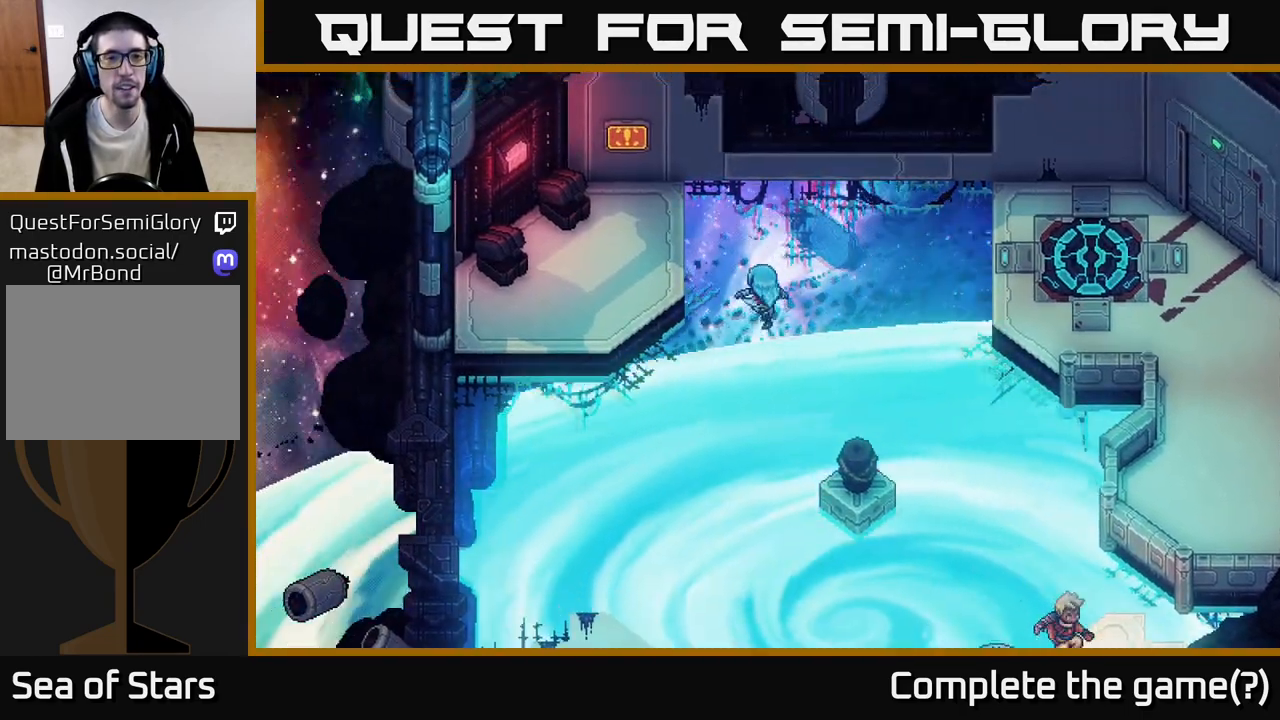
Gameplay with a controller (Xbox layout); each line is a JSON object with the inputs held at the frame after it. "events" lists button and stick changes between this image and that frame as [ms after this image, input, new state], when the widget could be followed in between. Not read: right_stick.
{"buttons": [], "left_stick": "up", "events": []}
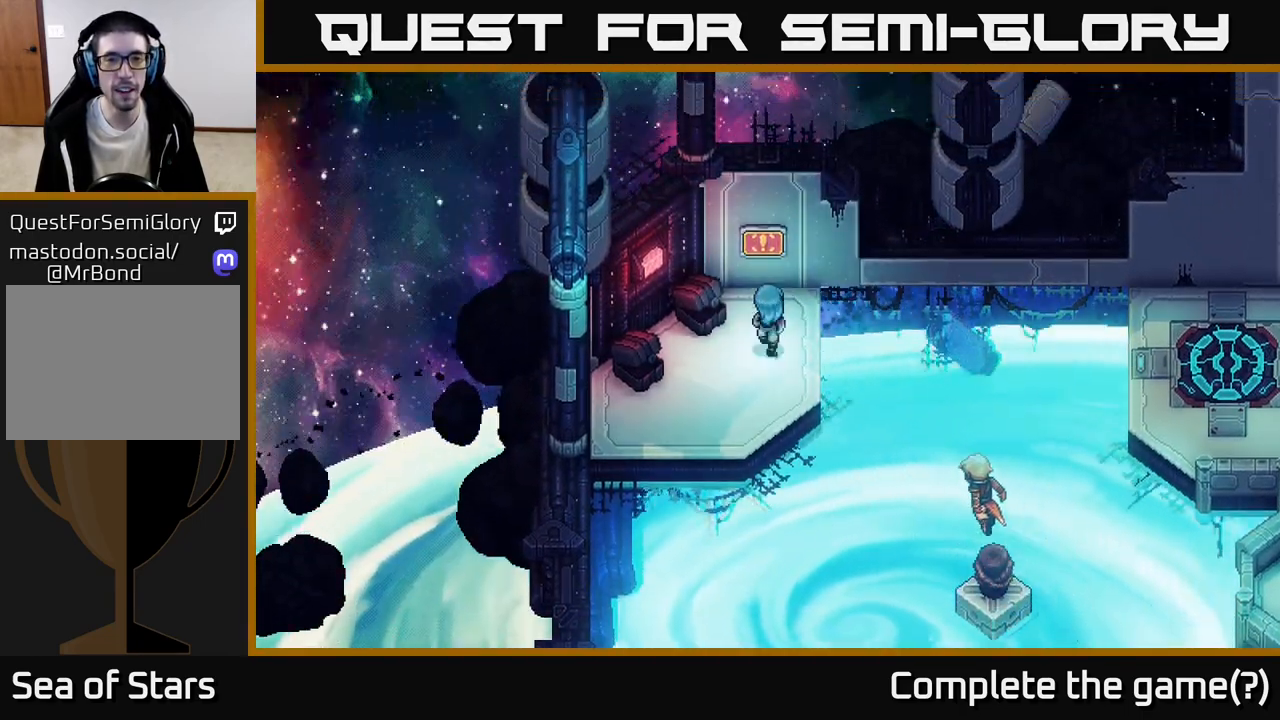
{"buttons": [], "left_stick": "center", "events": [[233, "A", "down"], [283, "left_stick", "center"], [383, "A", "up"]]}
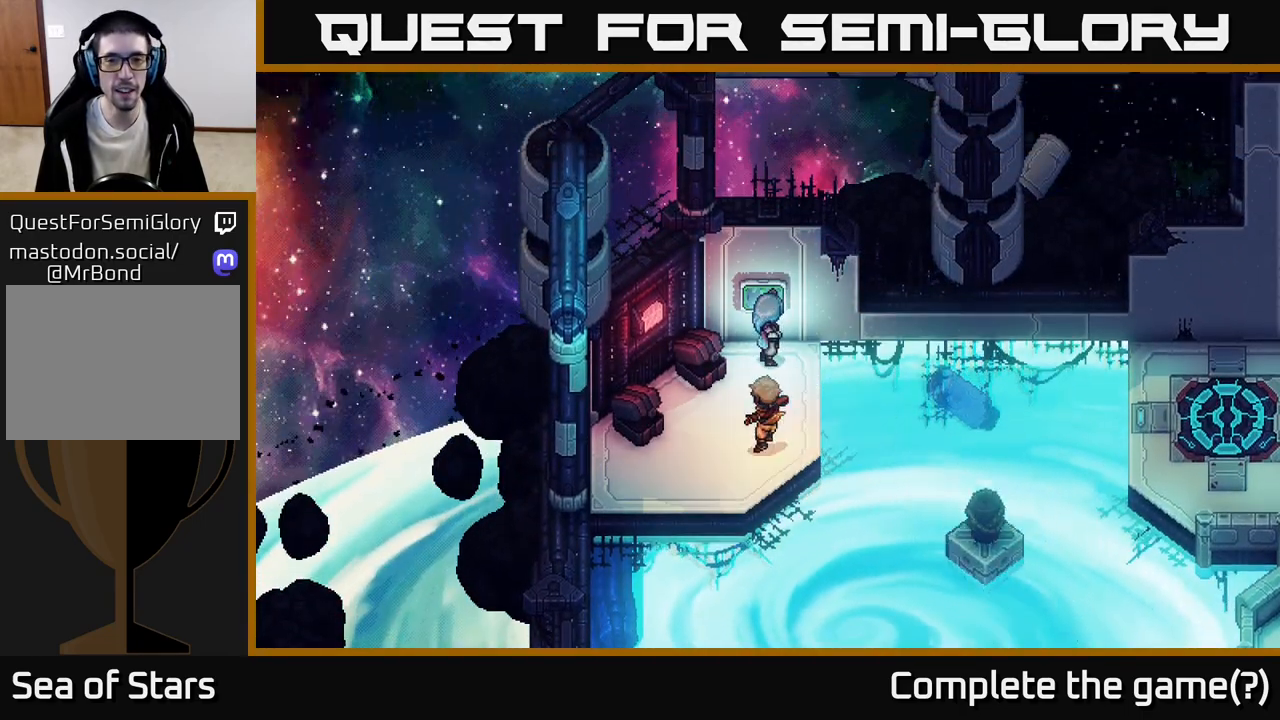
{"buttons": [], "left_stick": "center", "events": []}
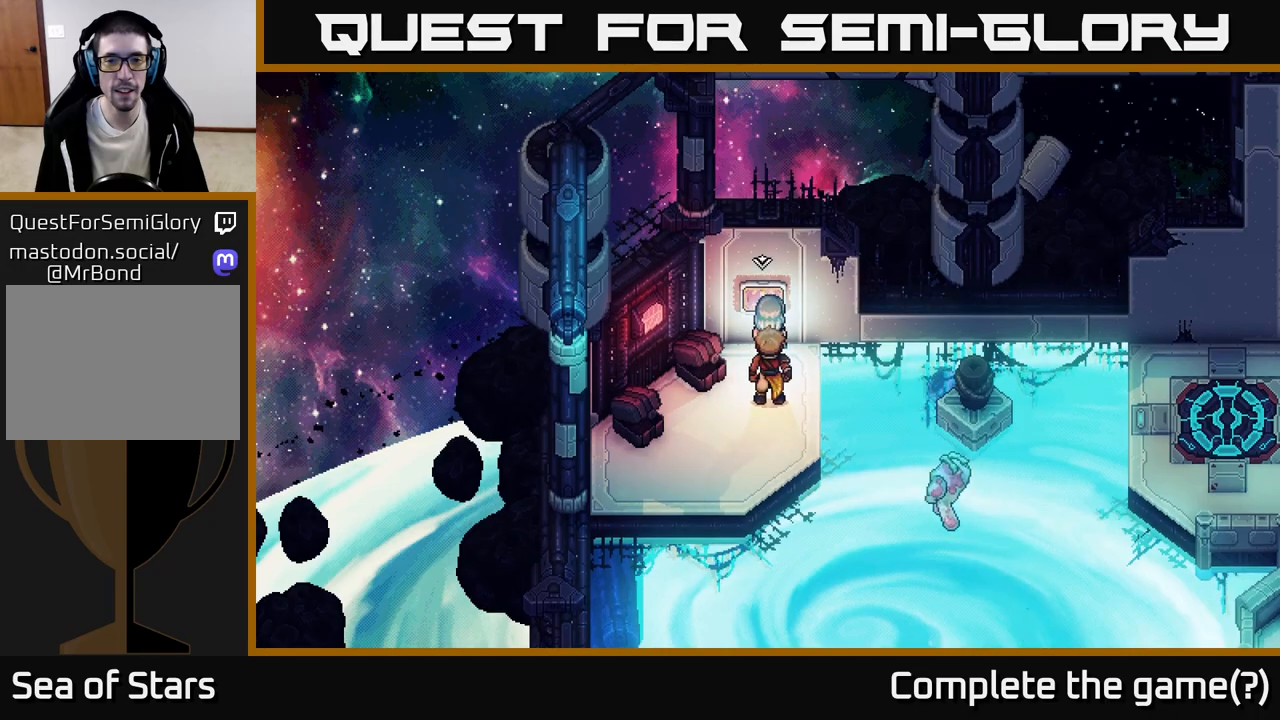
{"buttons": [], "left_stick": "down", "events": [[467, "left_stick", "down"]]}
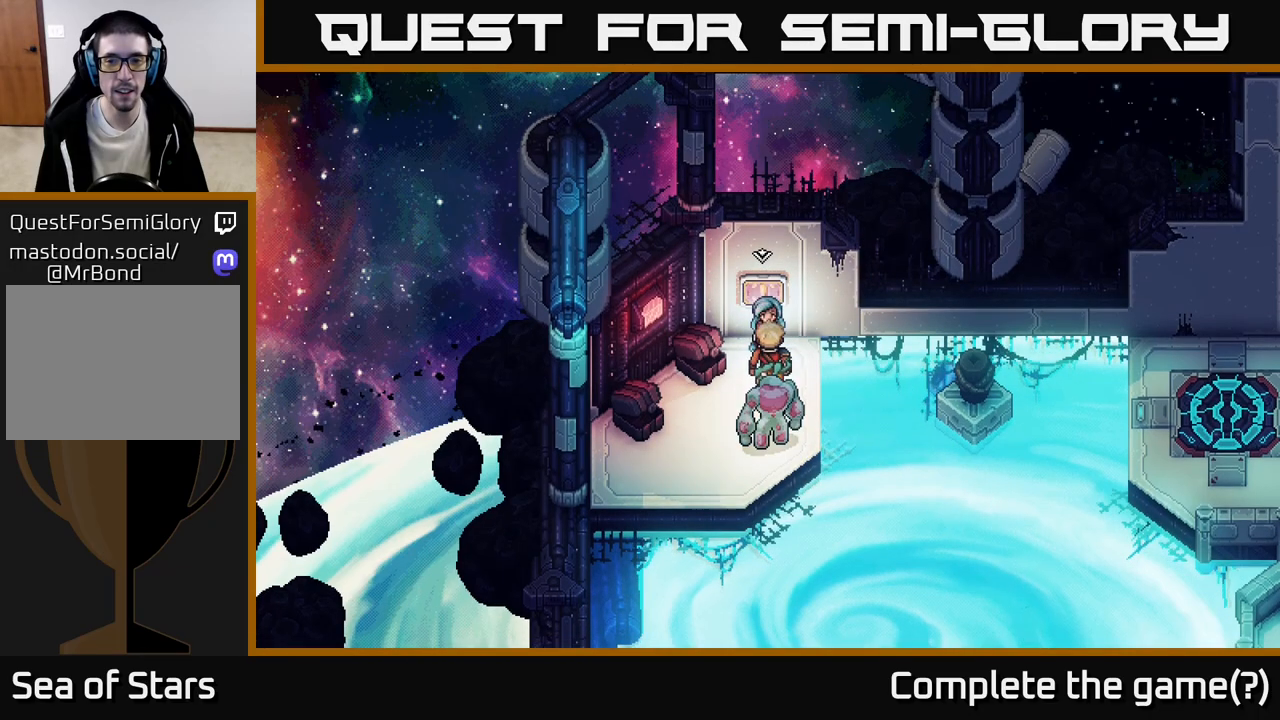
{"buttons": [], "left_stick": "down-left", "events": [[33, "left_stick", "down-left"], [167, "left_stick", "center"], [417, "left_stick", "down-left"]]}
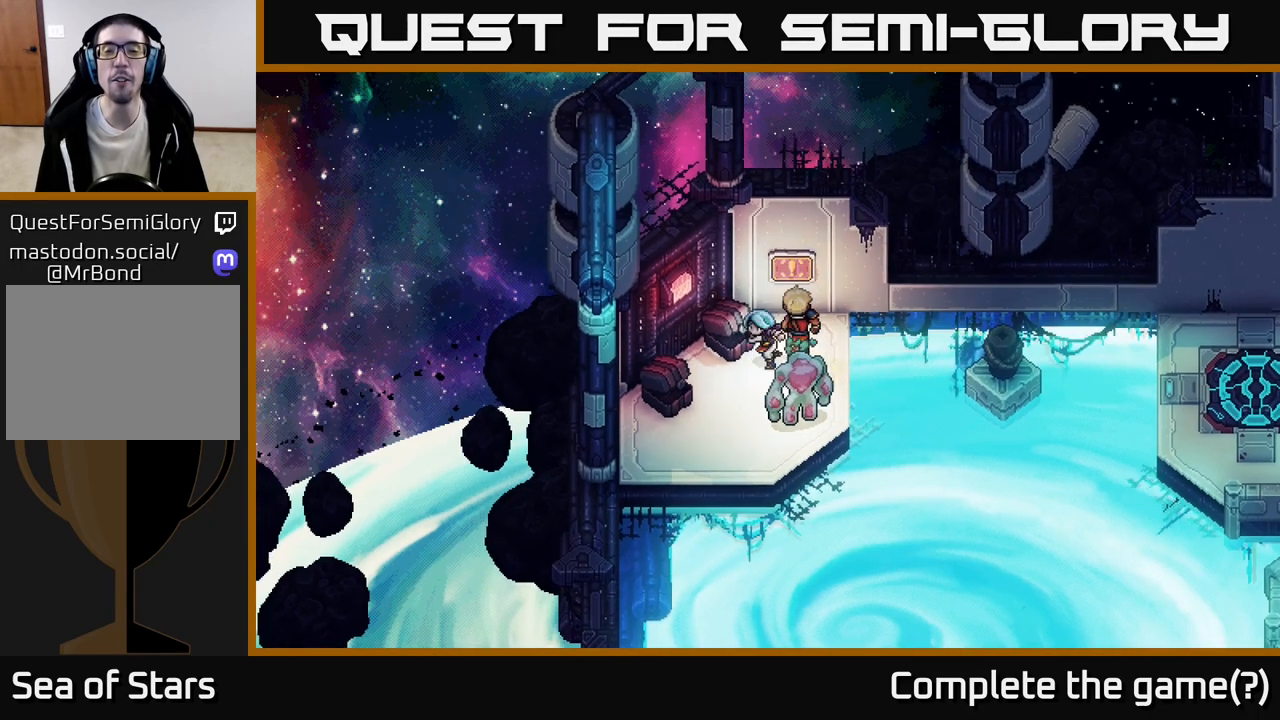
{"buttons": ["B"], "left_stick": "right", "events": [[83, "left_stick", "center"], [367, "left_stick", "right"], [500, "B", "down"]]}
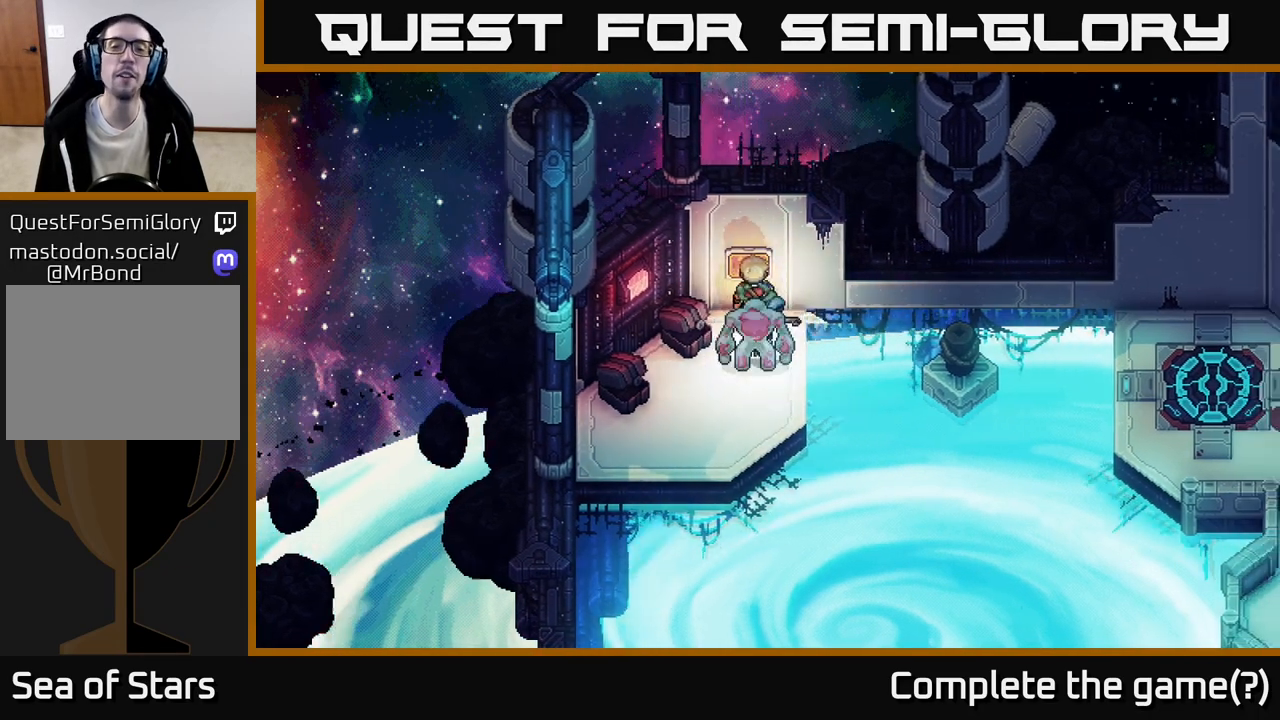
{"buttons": [], "left_stick": "center", "events": [[267, "left_stick", "center"], [283, "B", "up"]]}
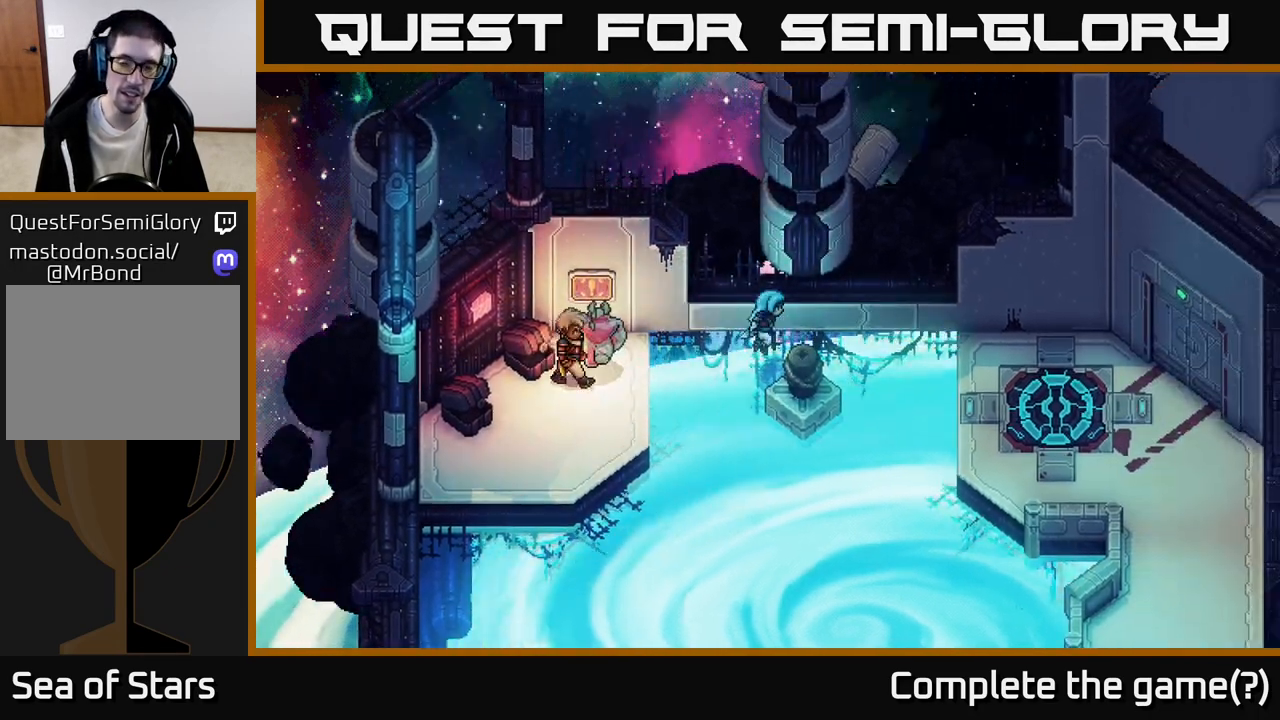
{"buttons": [], "left_stick": "down-right", "events": [[450, "left_stick", "down-right"]]}
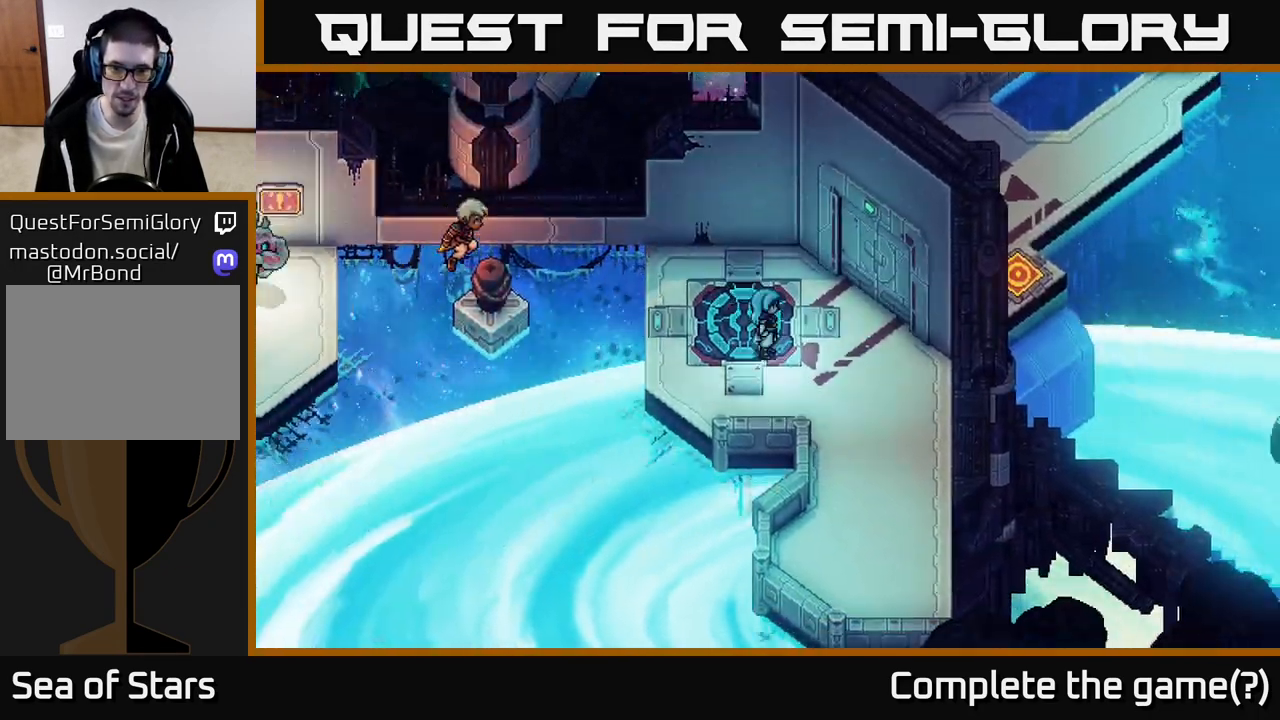
{"buttons": [], "left_stick": "right", "events": [[250, "left_stick", "right"]]}
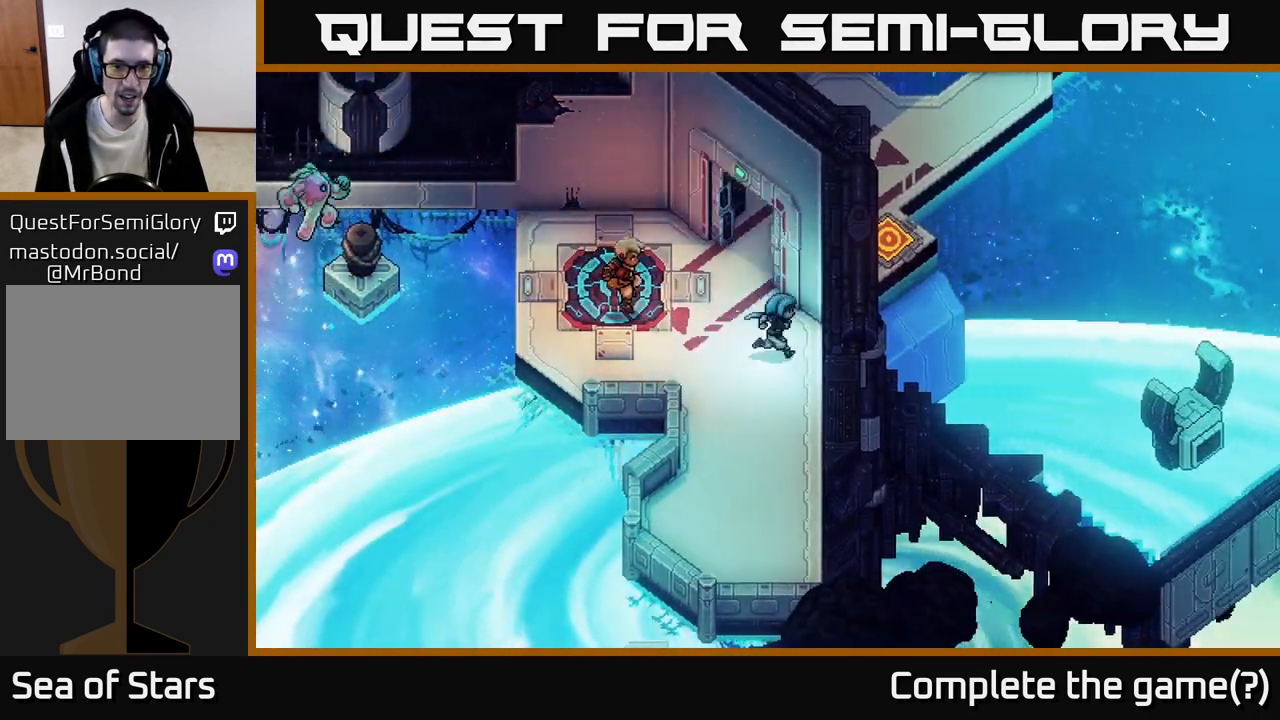
{"buttons": [], "left_stick": "left", "events": [[133, "left_stick", "down-left"], [317, "left_stick", "left"]]}
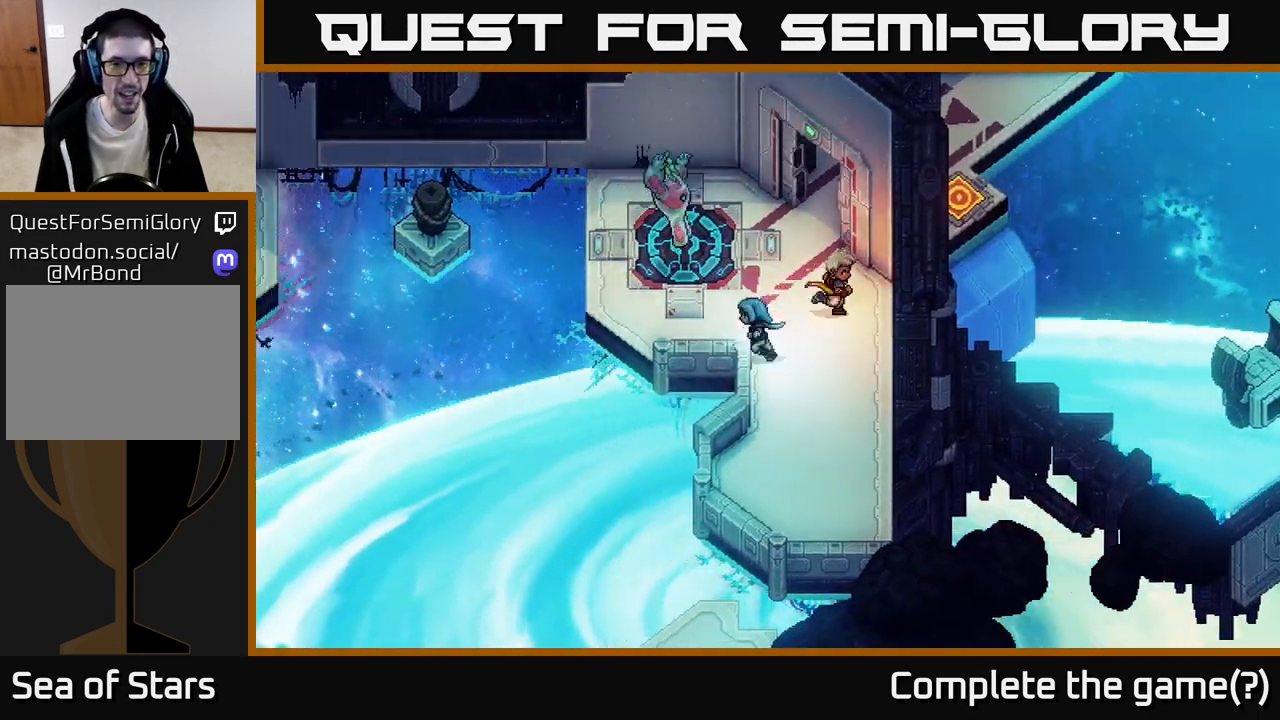
{"buttons": [], "left_stick": "left", "events": []}
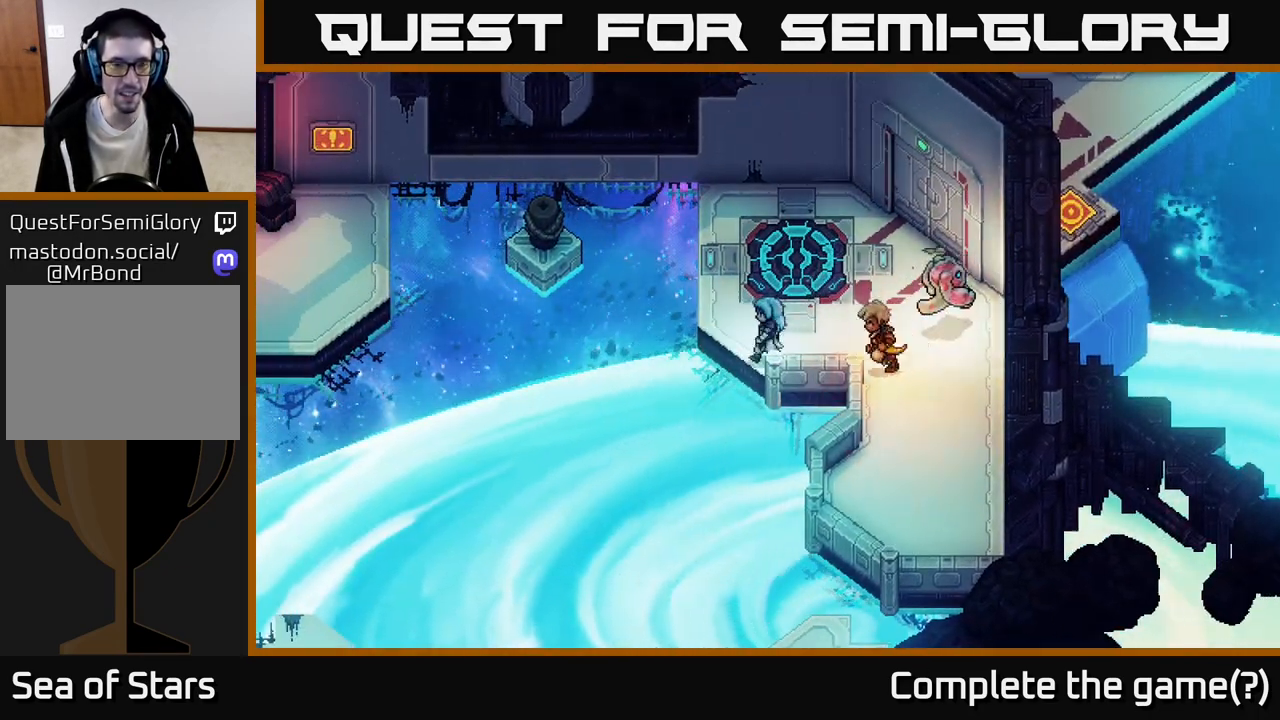
{"buttons": [], "left_stick": "center", "events": [[33, "left_stick", "center"]]}
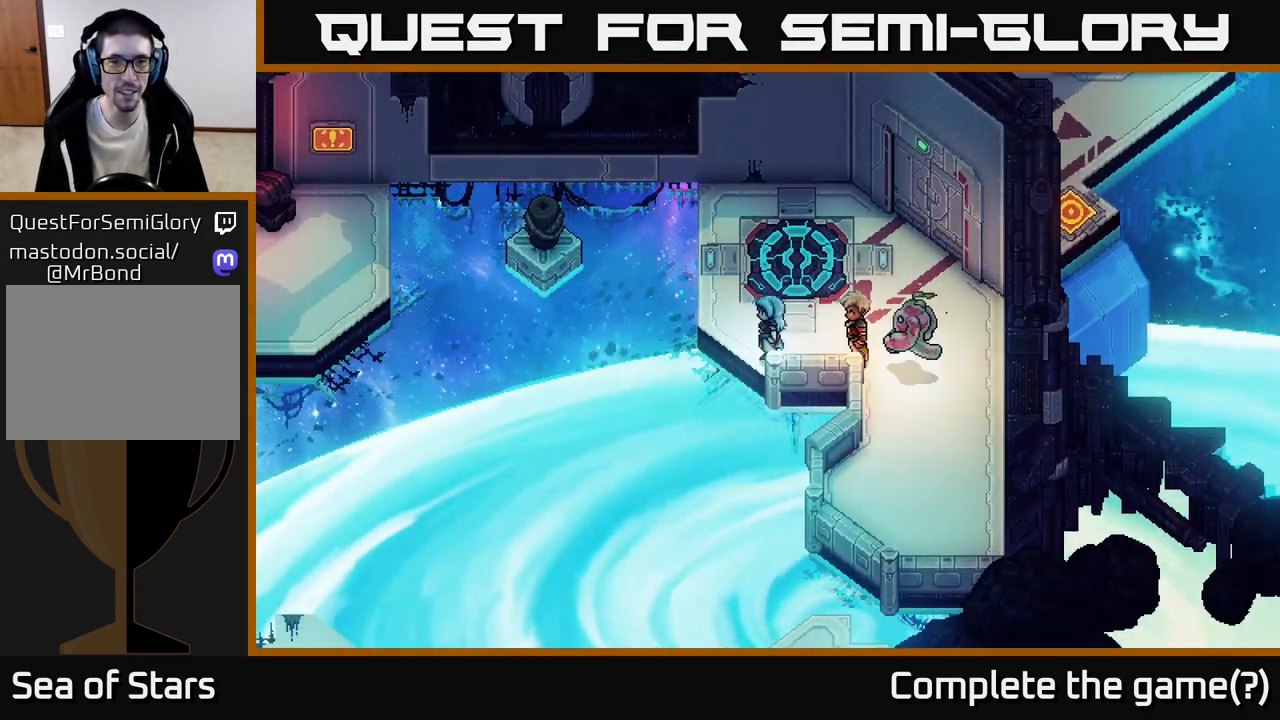
{"buttons": [], "left_stick": "up", "events": [[483, "left_stick", "up"]]}
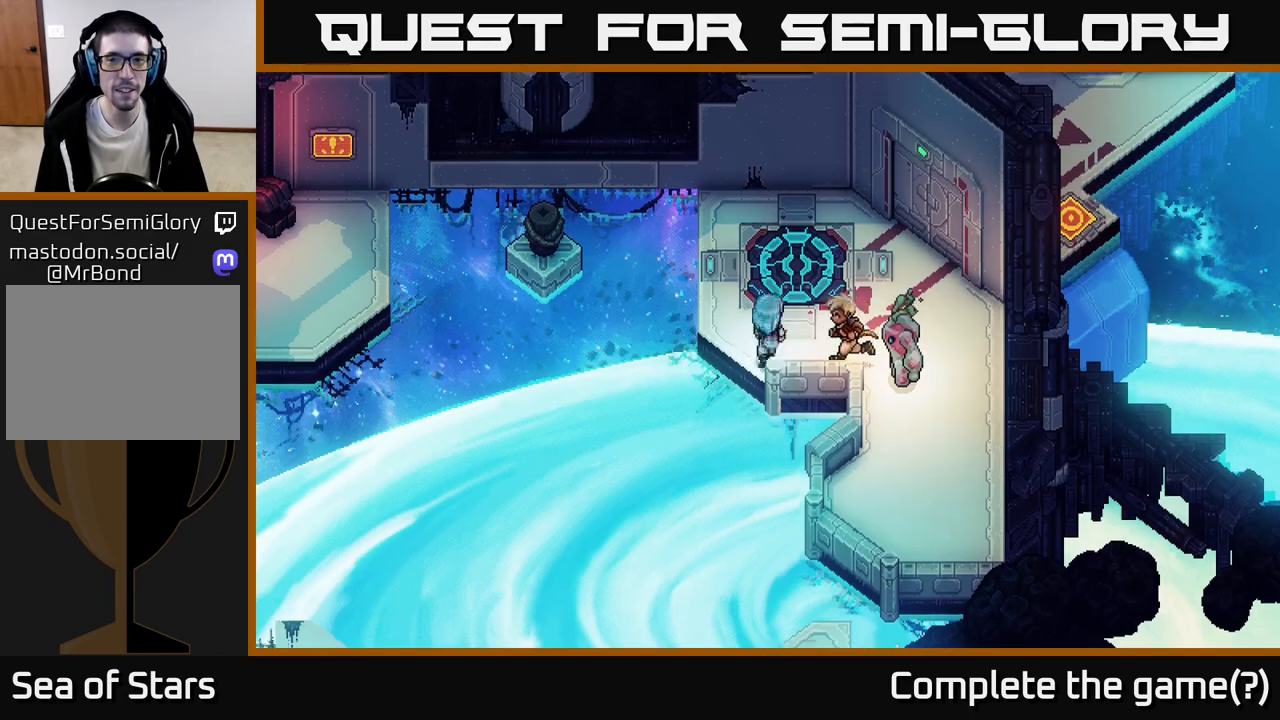
{"buttons": [], "left_stick": "up-right", "events": [[250, "left_stick", "up-right"]]}
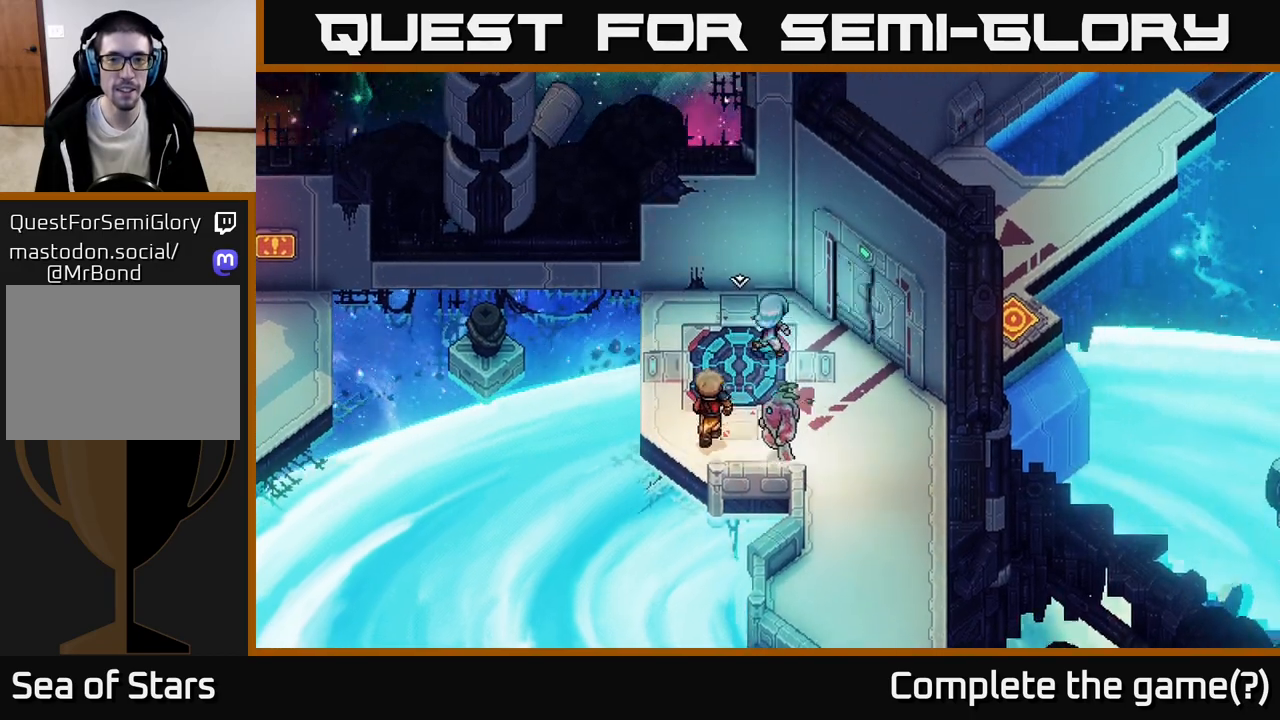
{"buttons": [], "left_stick": "left", "events": [[167, "left_stick", "right"], [367, "left_stick", "center"], [450, "left_stick", "left"]]}
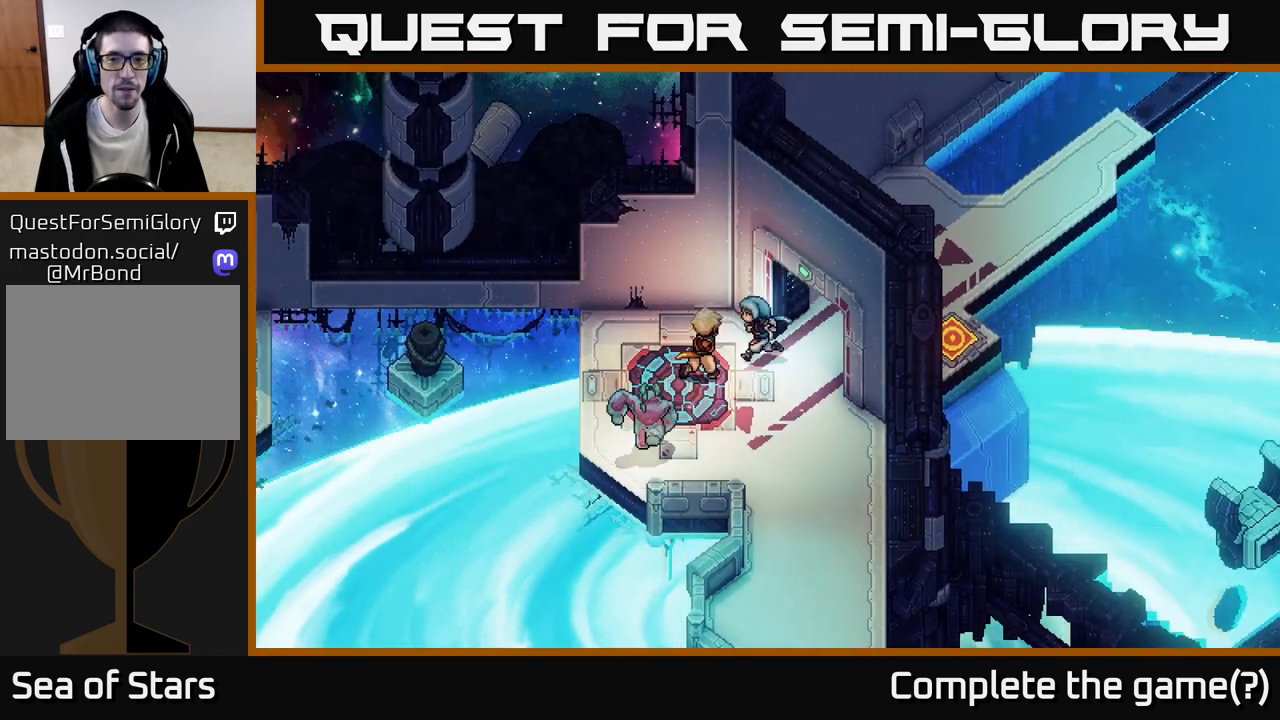
{"buttons": [], "left_stick": "center", "events": [[117, "left_stick", "down-left"], [333, "left_stick", "center"], [367, "A", "down"], [467, "A", "up"]]}
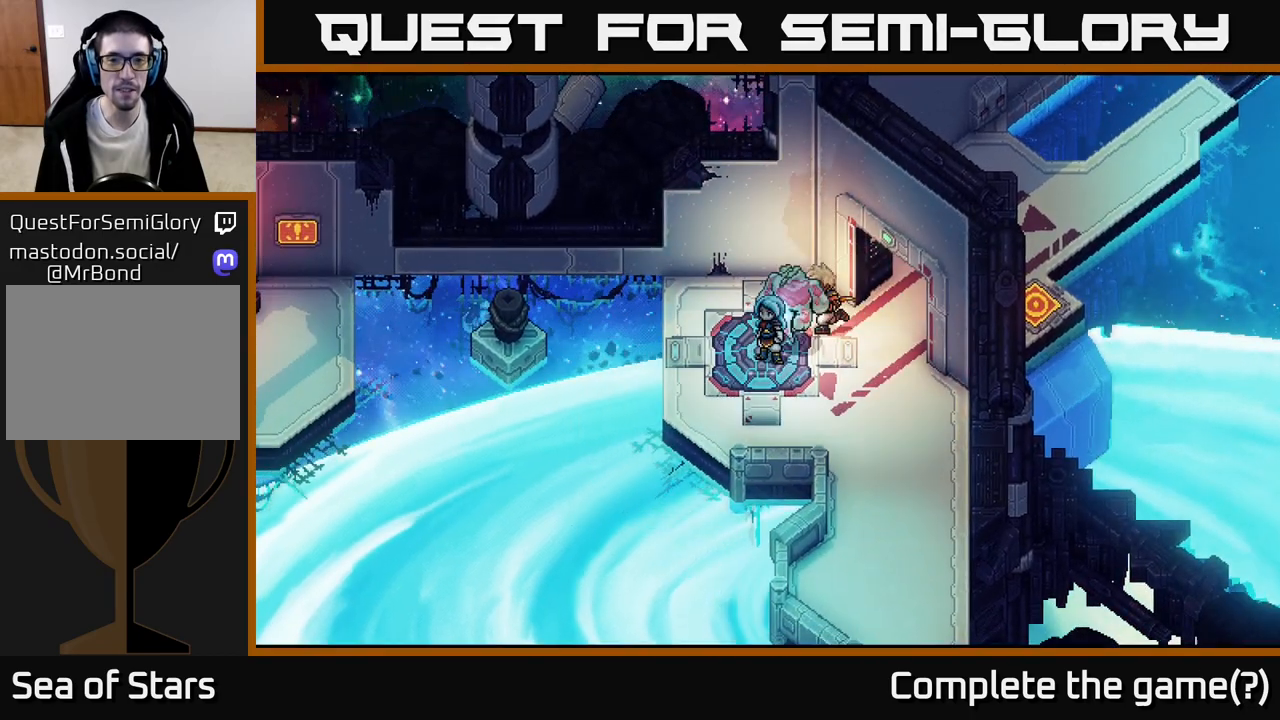
{"buttons": [], "left_stick": "center", "events": []}
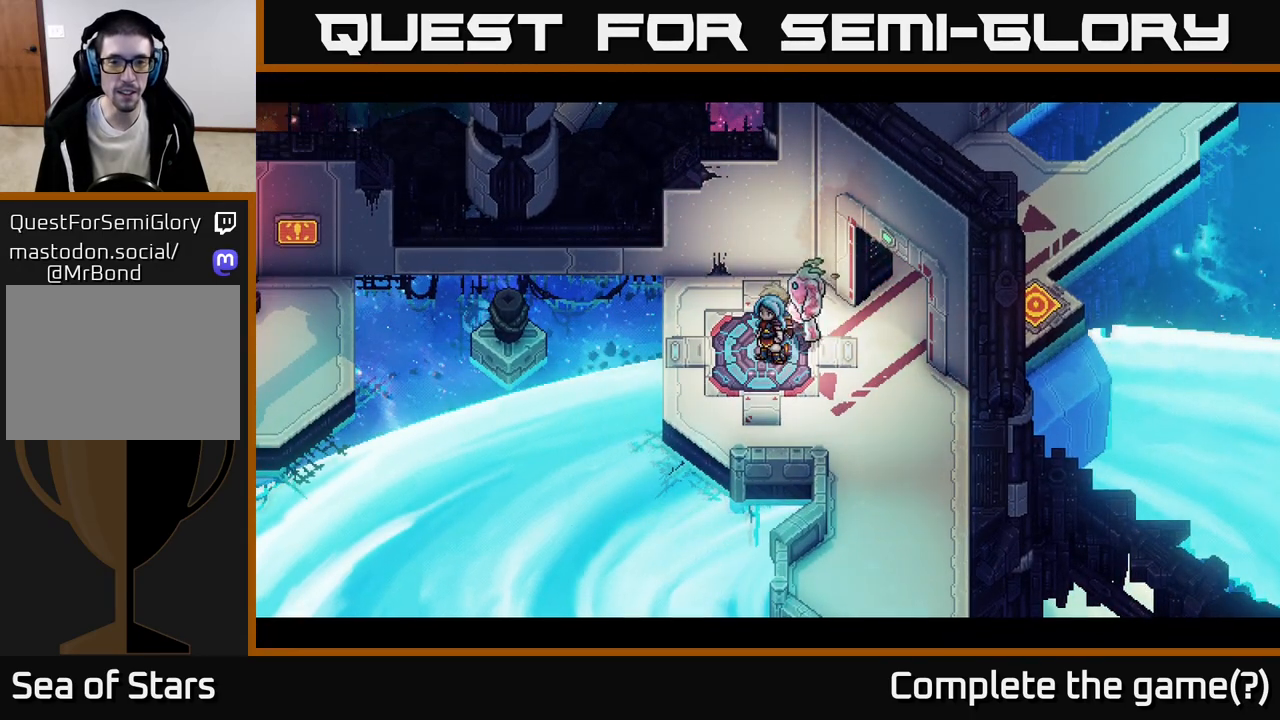
{"buttons": [], "left_stick": "center", "events": []}
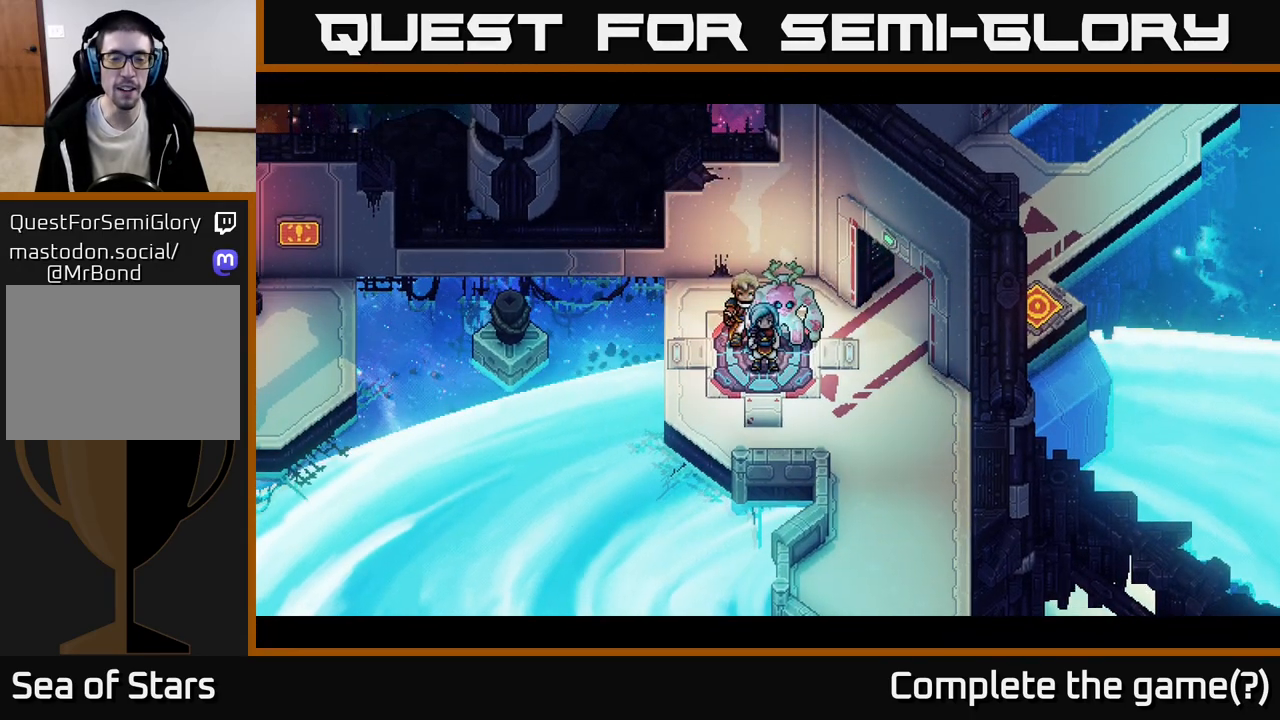
{"buttons": [], "left_stick": "center", "events": []}
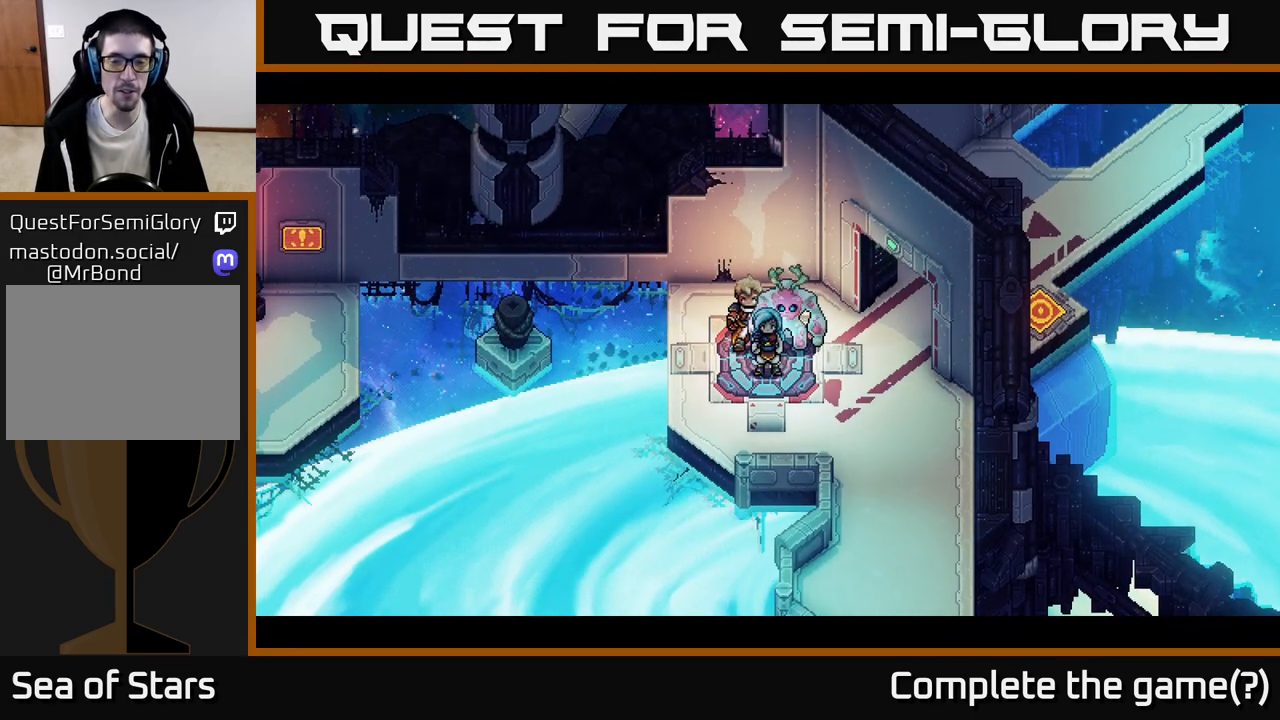
{"buttons": [], "left_stick": "center", "events": []}
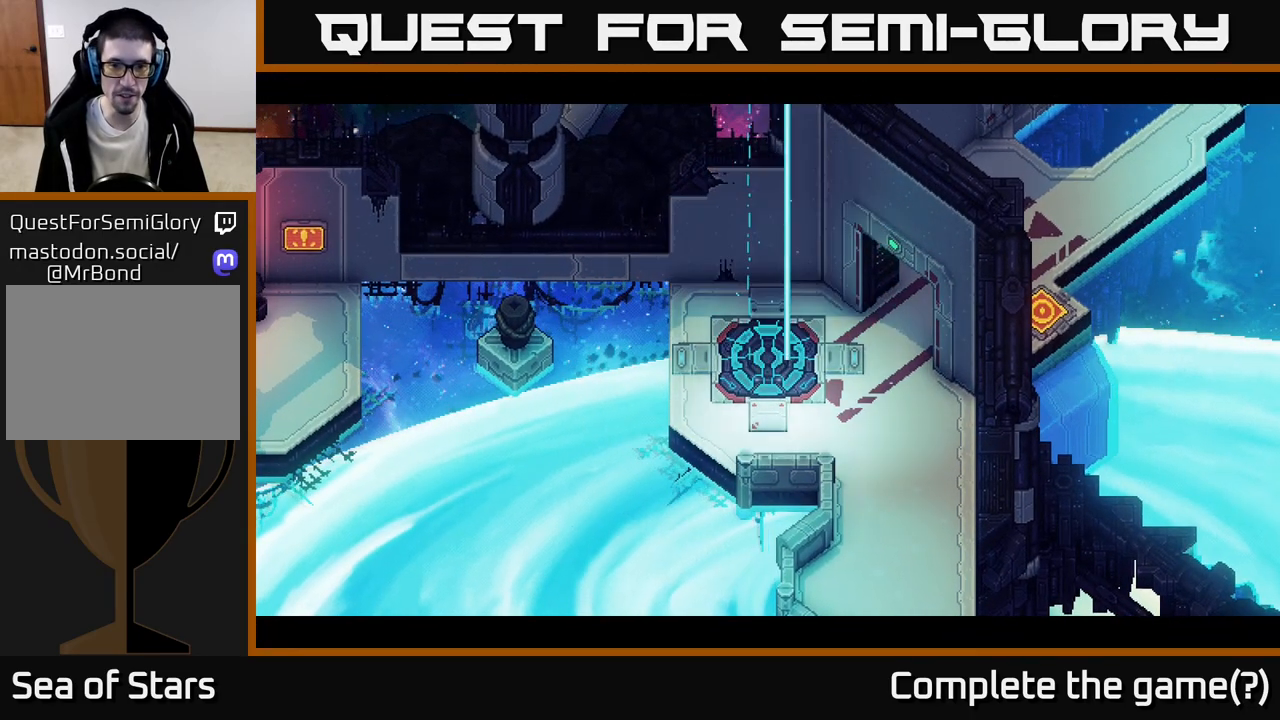
{"buttons": [], "left_stick": "center", "events": []}
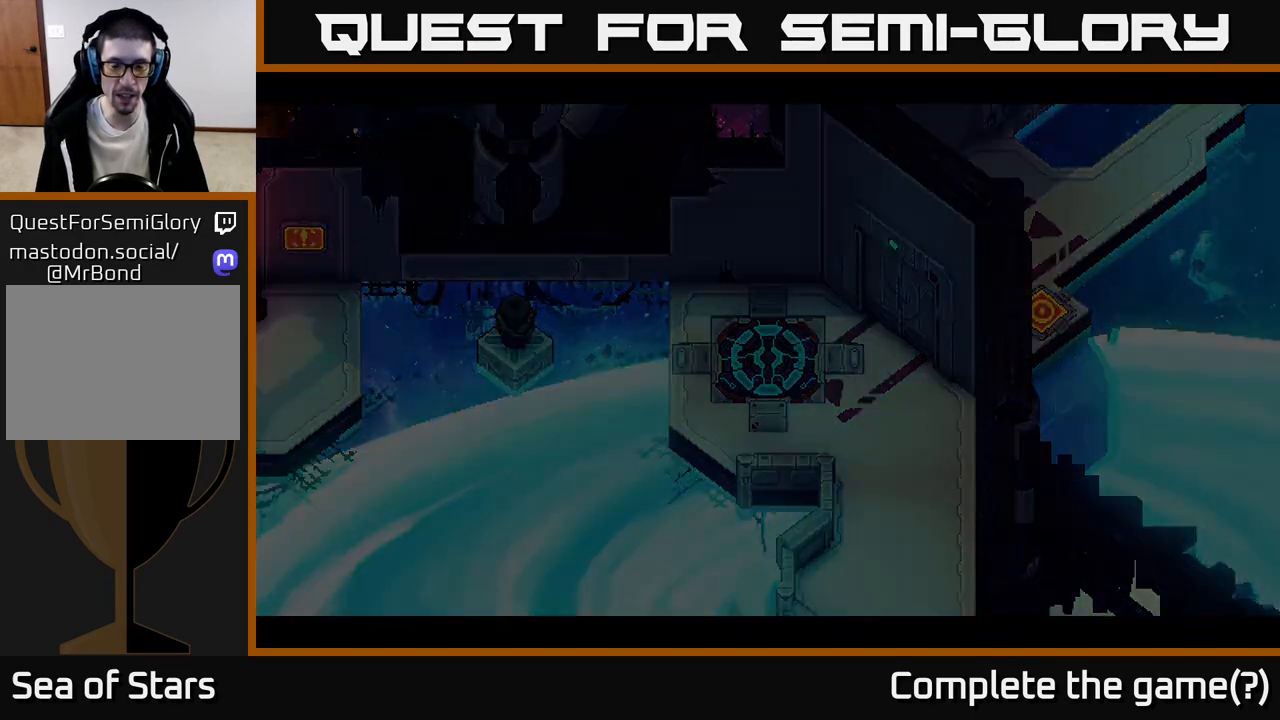
{"buttons": [], "left_stick": "center", "events": []}
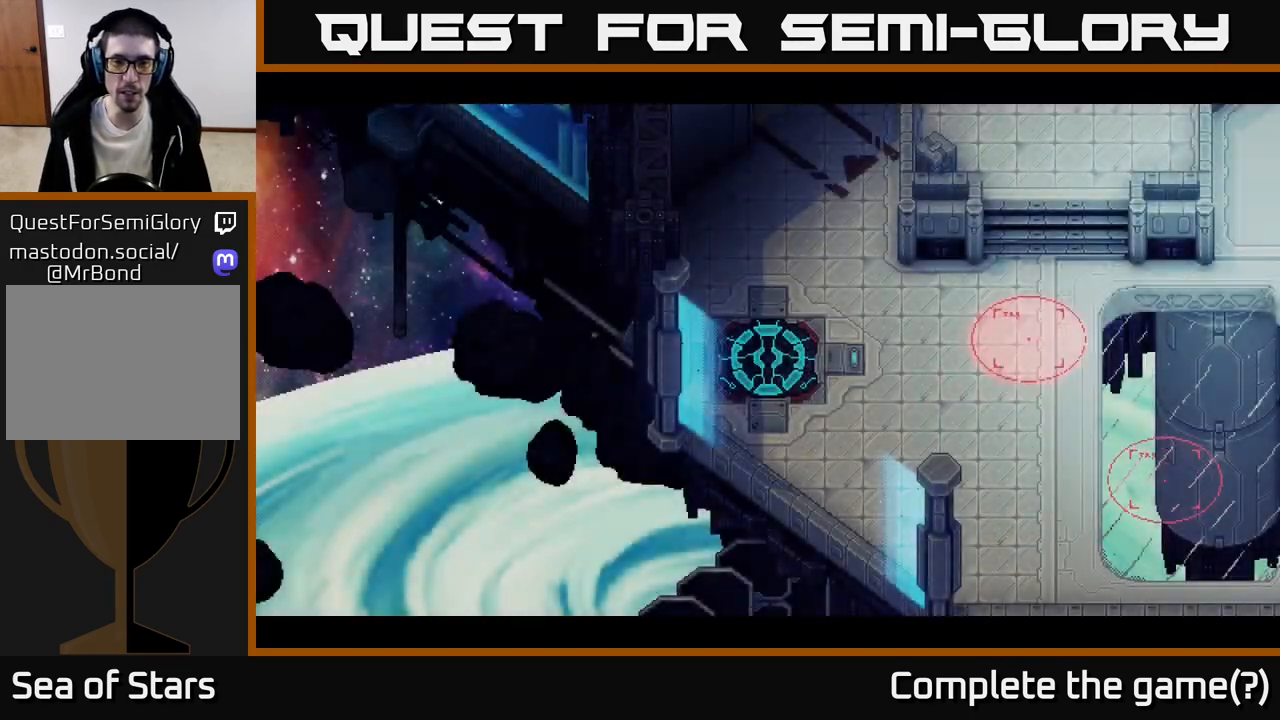
{"buttons": [], "left_stick": "center", "events": []}
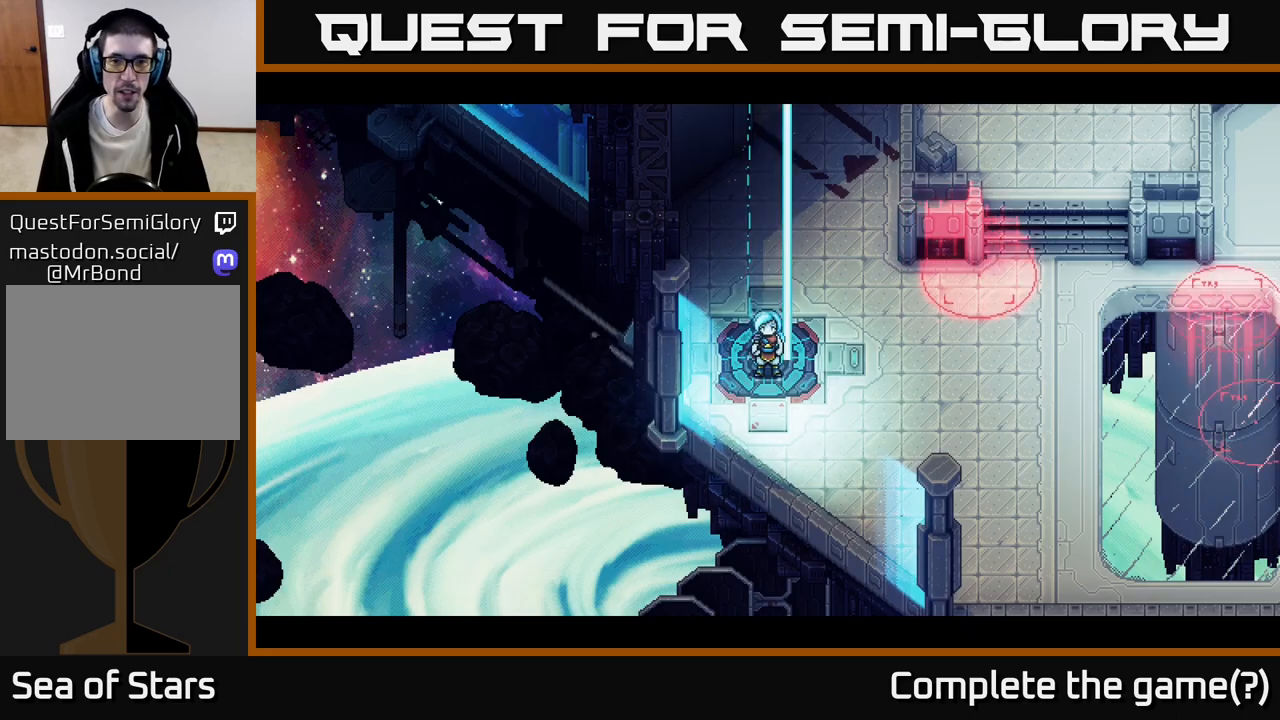
{"buttons": [], "left_stick": "up", "events": [[150, "left_stick", "up"]]}
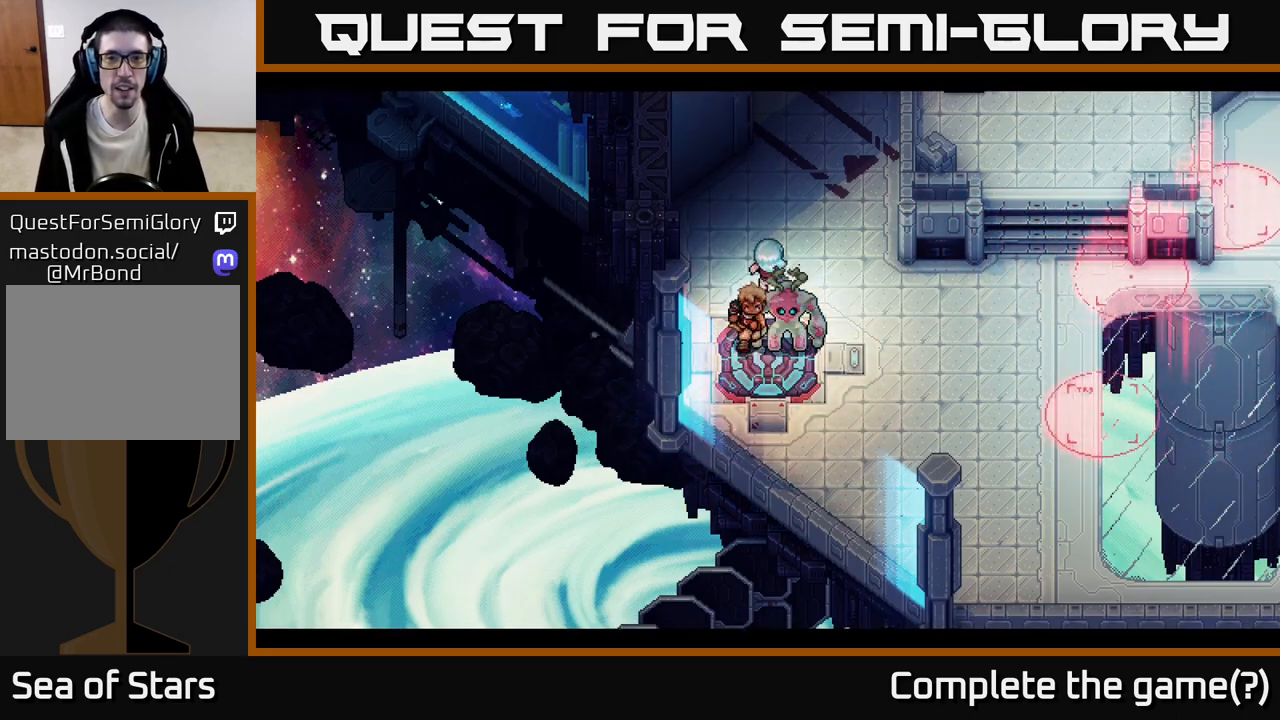
{"buttons": [], "left_stick": "down-right", "events": [[350, "left_stick", "right"], [400, "left_stick", "down-right"]]}
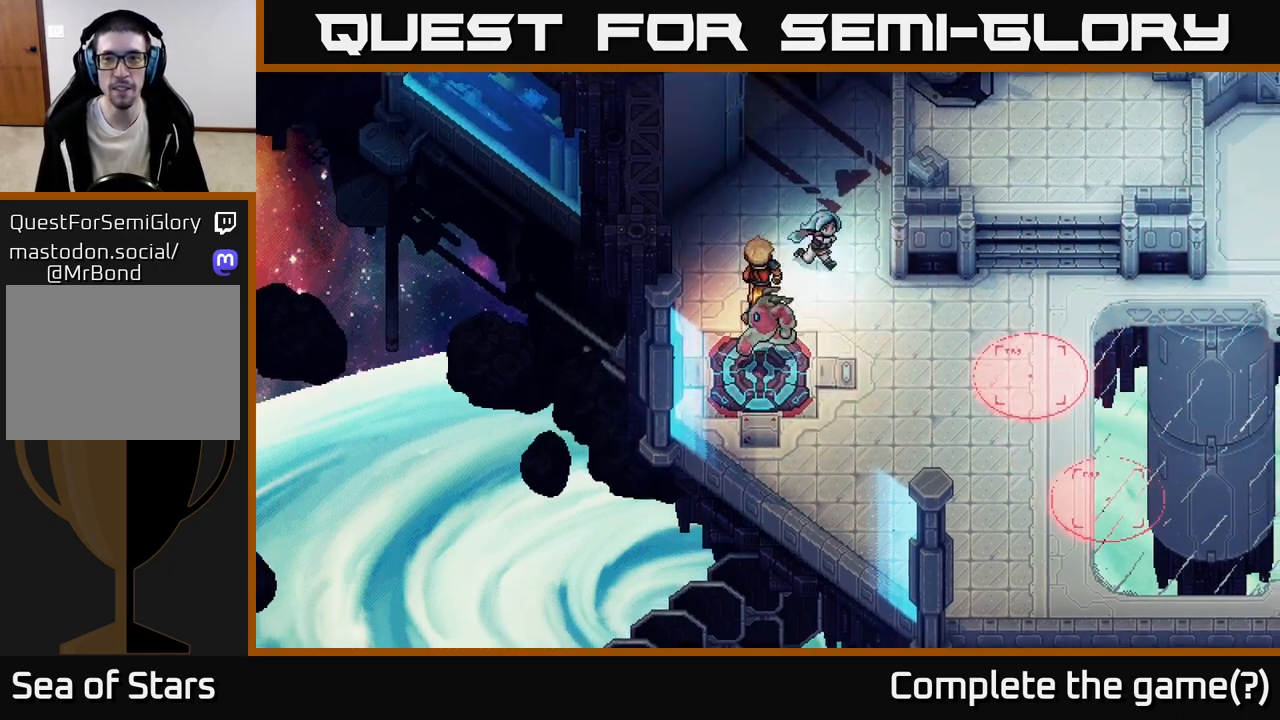
{"buttons": [], "left_stick": "right", "events": [[350, "left_stick", "right"]]}
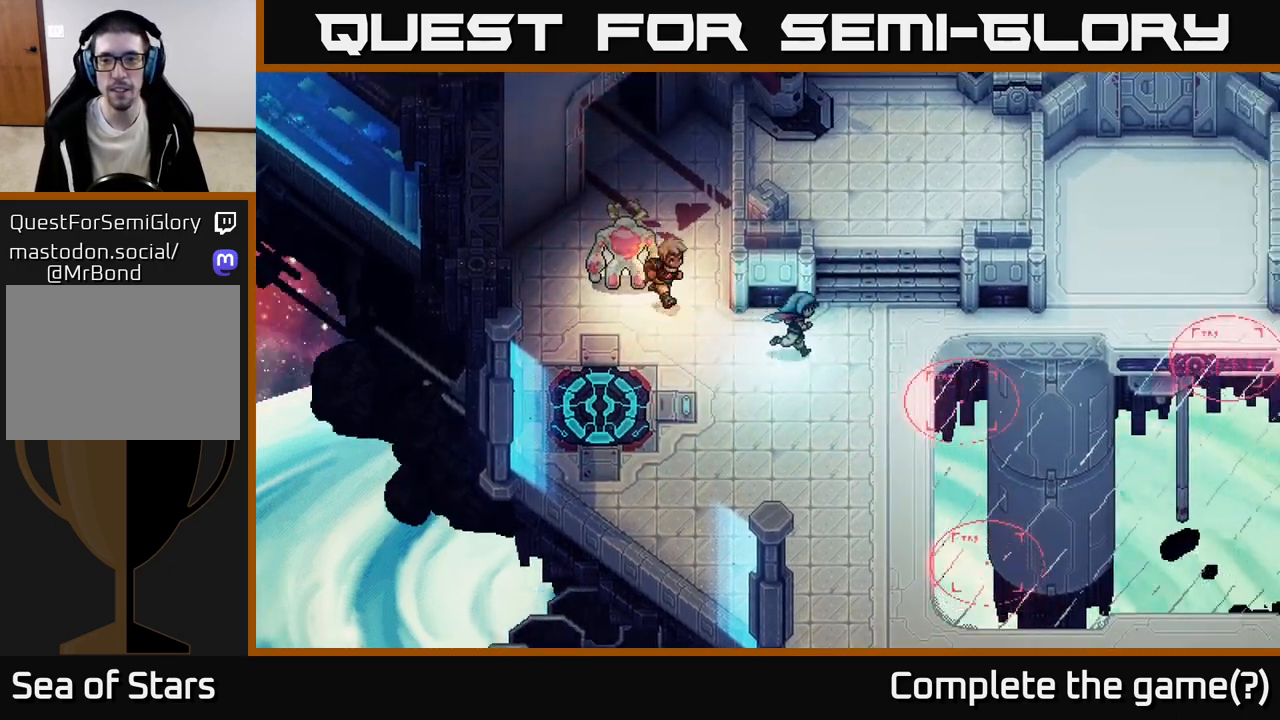
{"buttons": [], "left_stick": "up", "events": [[50, "left_stick", "up-right"], [317, "left_stick", "up"]]}
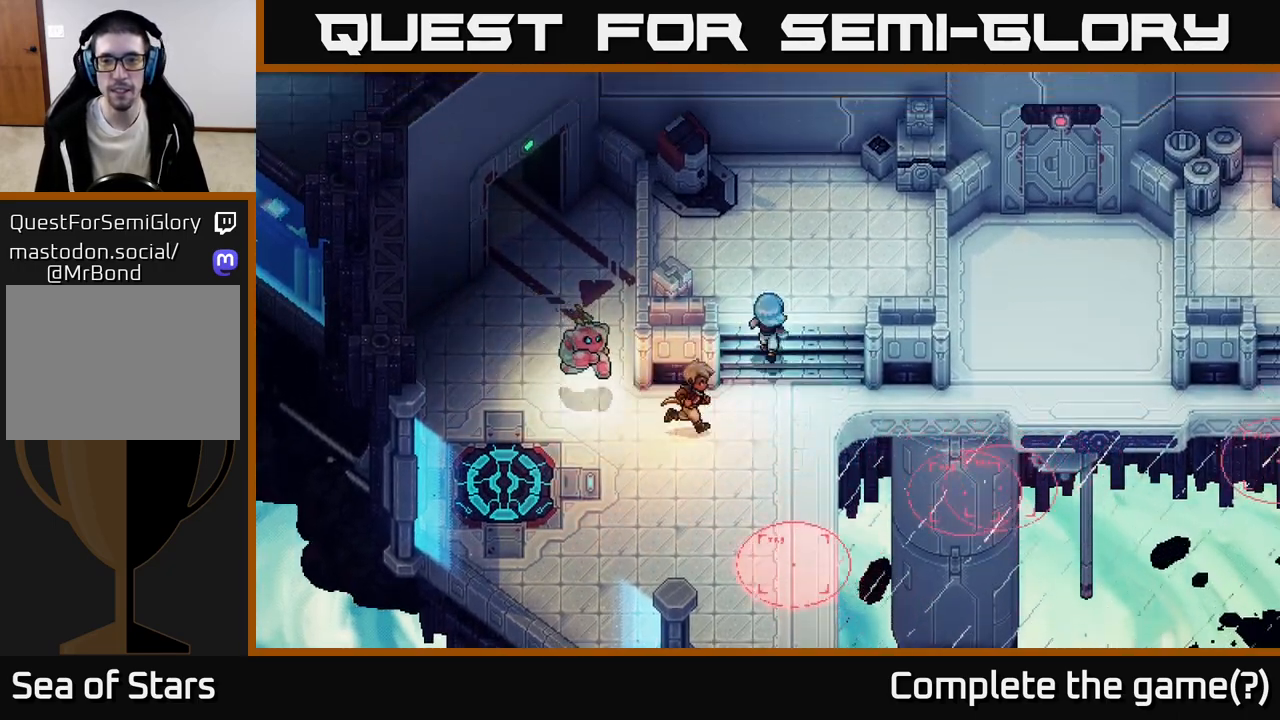
{"buttons": [], "left_stick": "down", "events": [[117, "left_stick", "right"], [233, "left_stick", "center"], [350, "left_stick", "down"]]}